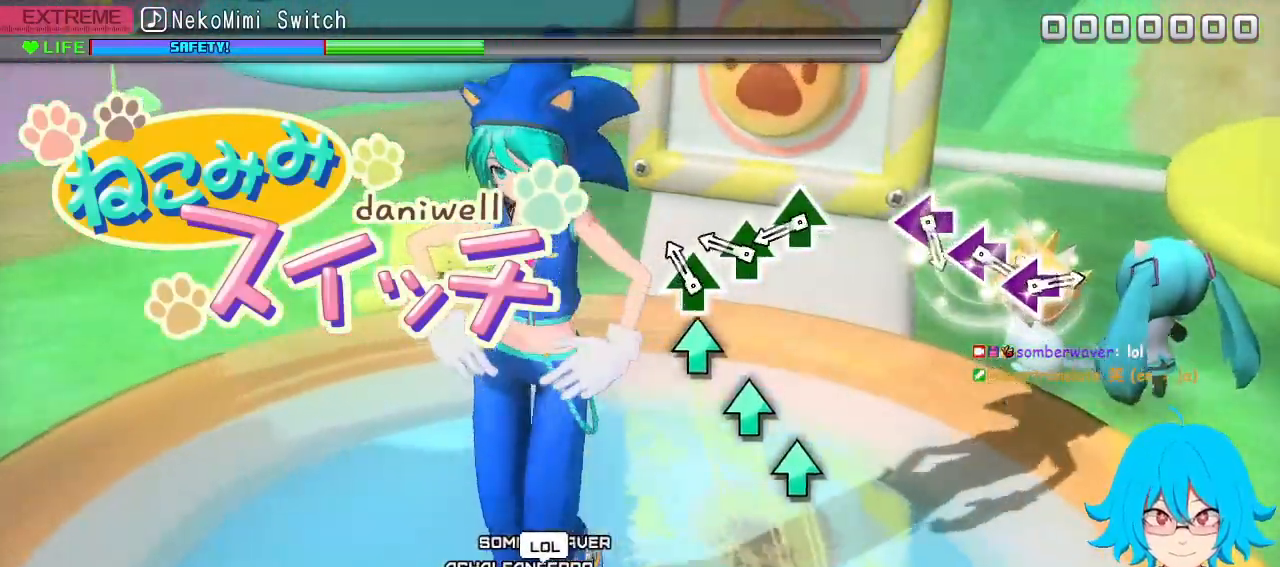
Gameplay with a controller (PlayStation layout); each line is a JSON object with the inputs held at the frame after it. "events" lists button and stick changes between this image and that frame as [ms after this image, input, new state], when the widget could be followed in between. Not read: right_stick.
{"buttons": [], "left_stick": "center", "events": [[133, "TRIANGLE", "down"], [217, "TRIANGLE", "up"], [333, "TRIANGLE", "down"], [417, "TRIANGLE", "up"]]}
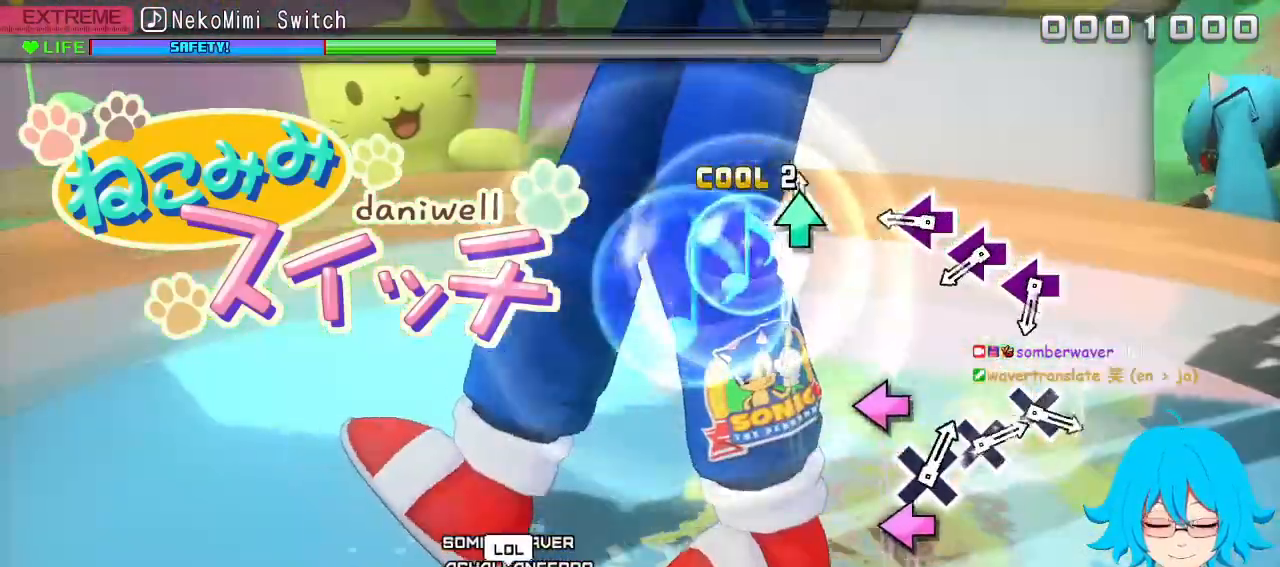
{"buttons": [], "left_stick": "center", "events": [[17, "TRIANGLE", "down"], [133, "TRIANGLE", "up"], [400, "SQUARE", "down"], [483, "SQUARE", "up"]]}
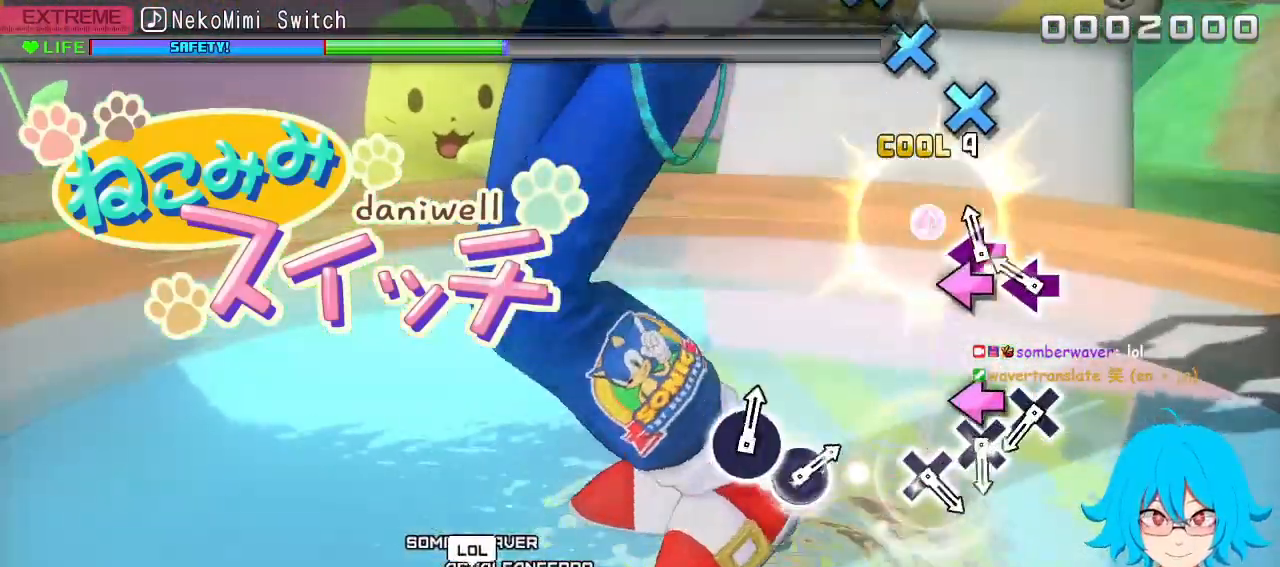
{"buttons": [], "left_stick": "center", "events": [[67, "SQUARE", "down"], [167, "SQUARE", "up"], [267, "SQUARE", "down"], [350, "SQUARE", "up"]]}
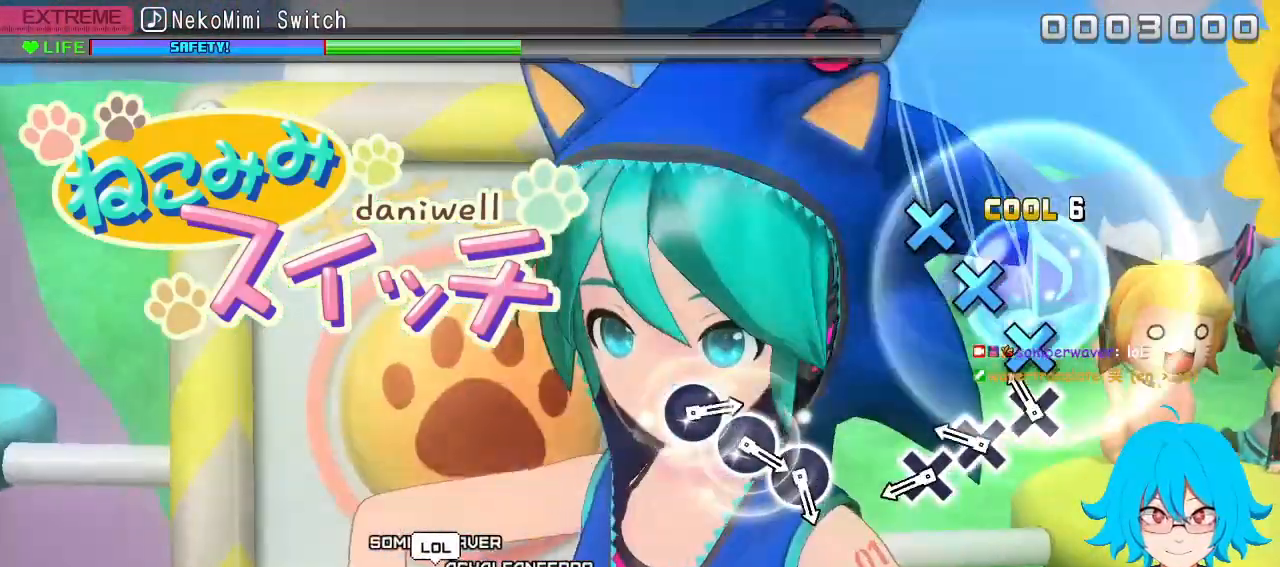
{"buttons": [], "left_stick": "center", "events": [[117, "CROSS", "down"], [200, "CROSS", "up"], [300, "CROSS", "down"], [400, "CROSS", "up"]]}
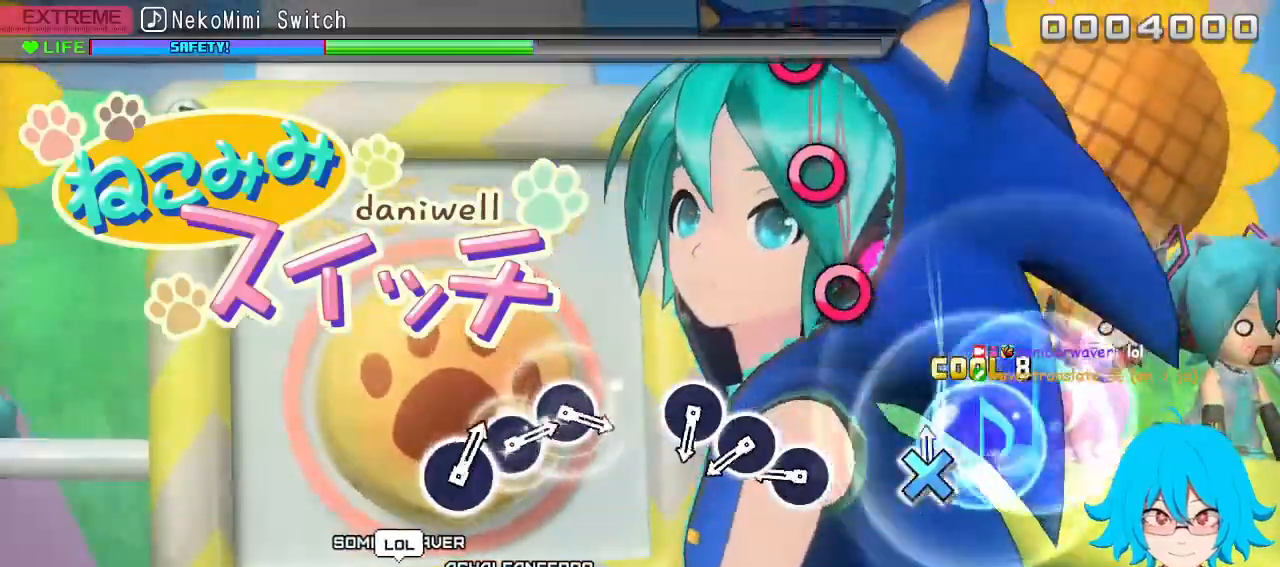
{"buttons": [], "left_stick": "center", "events": [[17, "CROSS", "down"], [100, "CROSS", "up"], [367, "CIRCLE", "down"], [467, "CIRCLE", "up"]]}
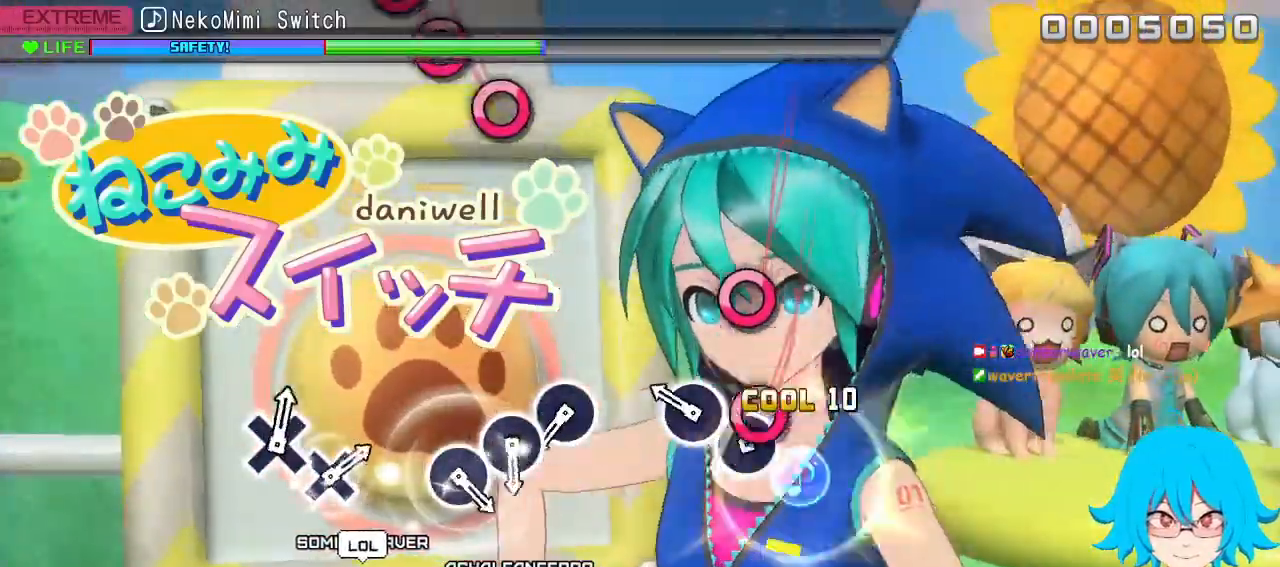
{"buttons": [], "left_stick": "center", "events": [[67, "CIRCLE", "down"], [183, "CIRCLE", "up"], [283, "CIRCLE", "down"], [367, "CIRCLE", "up"]]}
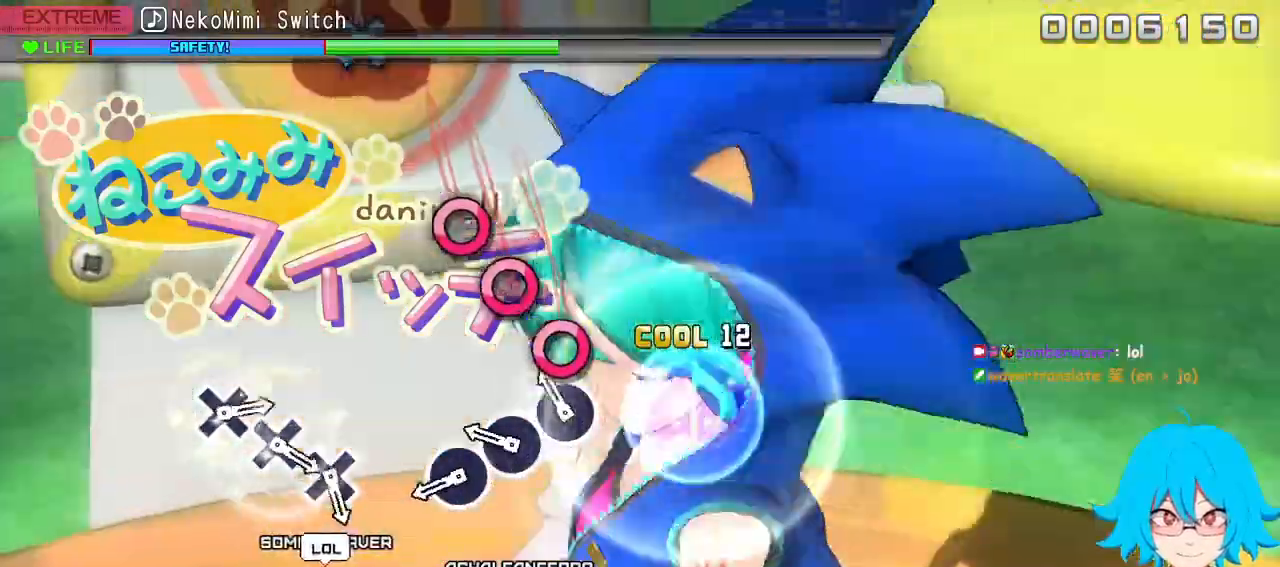
{"buttons": [], "left_stick": "center", "events": [[117, "CIRCLE", "down"], [217, "CIRCLE", "up"], [333, "CIRCLE", "down"], [417, "CIRCLE", "up"]]}
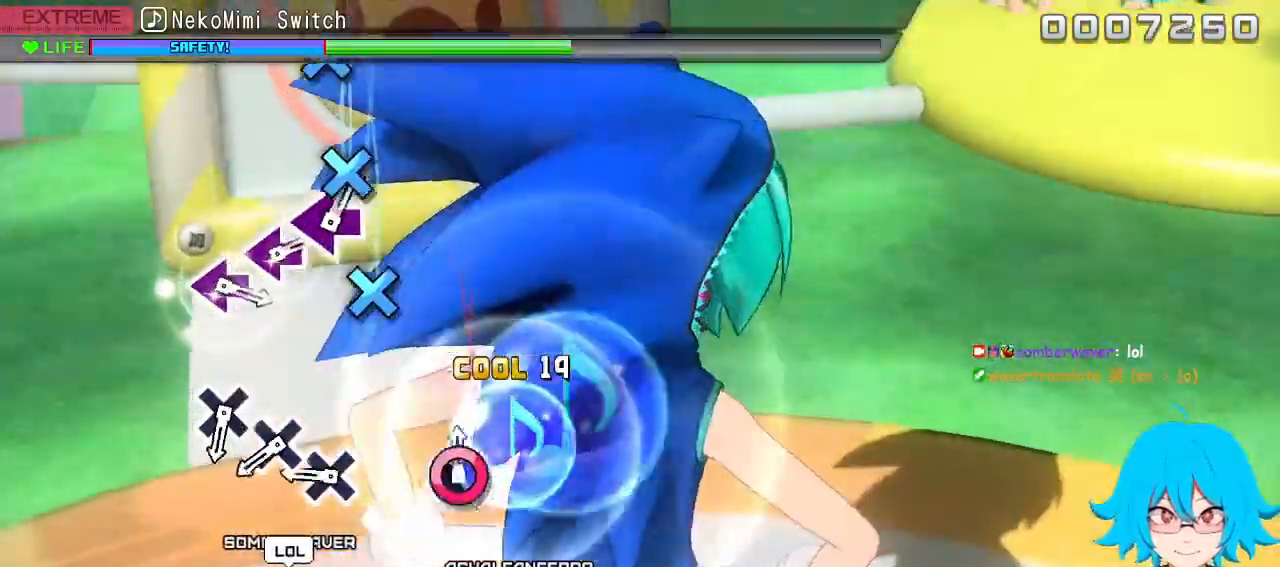
{"buttons": [], "left_stick": "center", "events": [[17, "CIRCLE", "down"], [117, "CIRCLE", "up"], [383, "CROSS", "down"], [483, "CROSS", "up"]]}
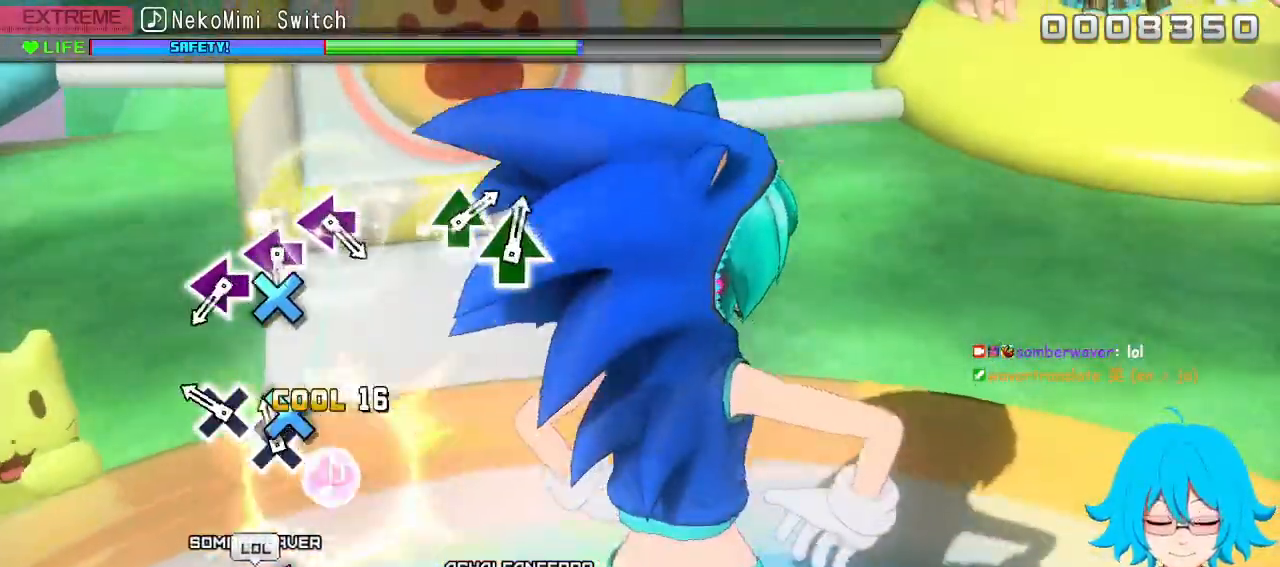
{"buttons": [], "left_stick": "center", "events": [[83, "CROSS", "down"], [183, "CROSS", "up"], [267, "CROSS", "down"], [367, "CROSS", "up"]]}
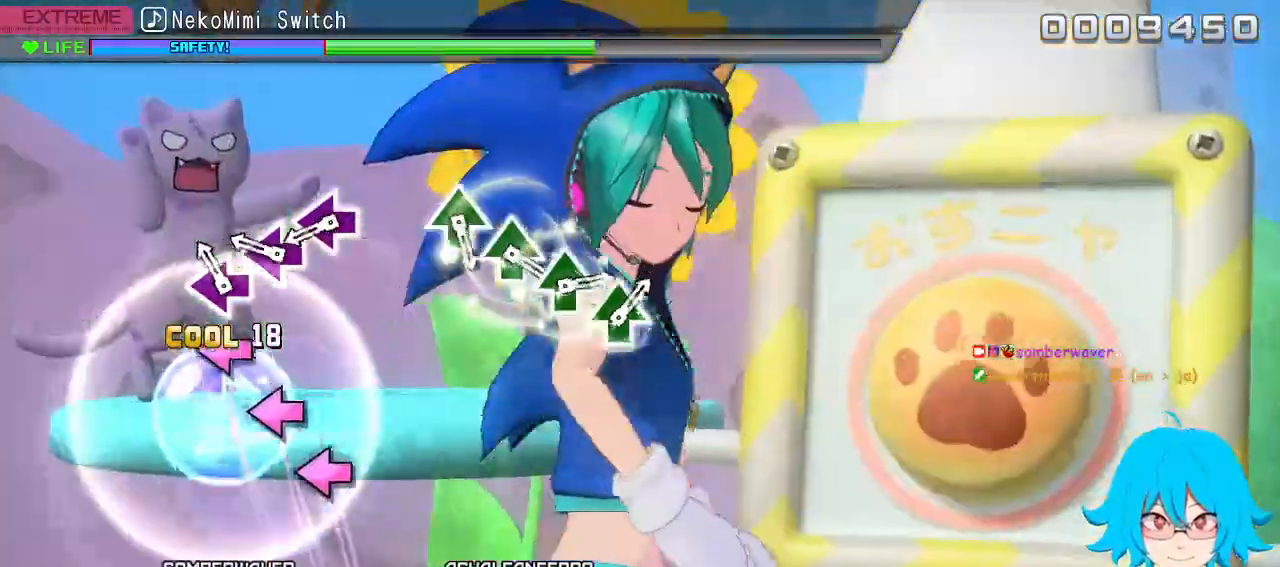
{"buttons": [], "left_stick": "center", "events": [[150, "SQUARE", "down"], [217, "SQUARE", "up"], [333, "SQUARE", "down"], [417, "SQUARE", "up"]]}
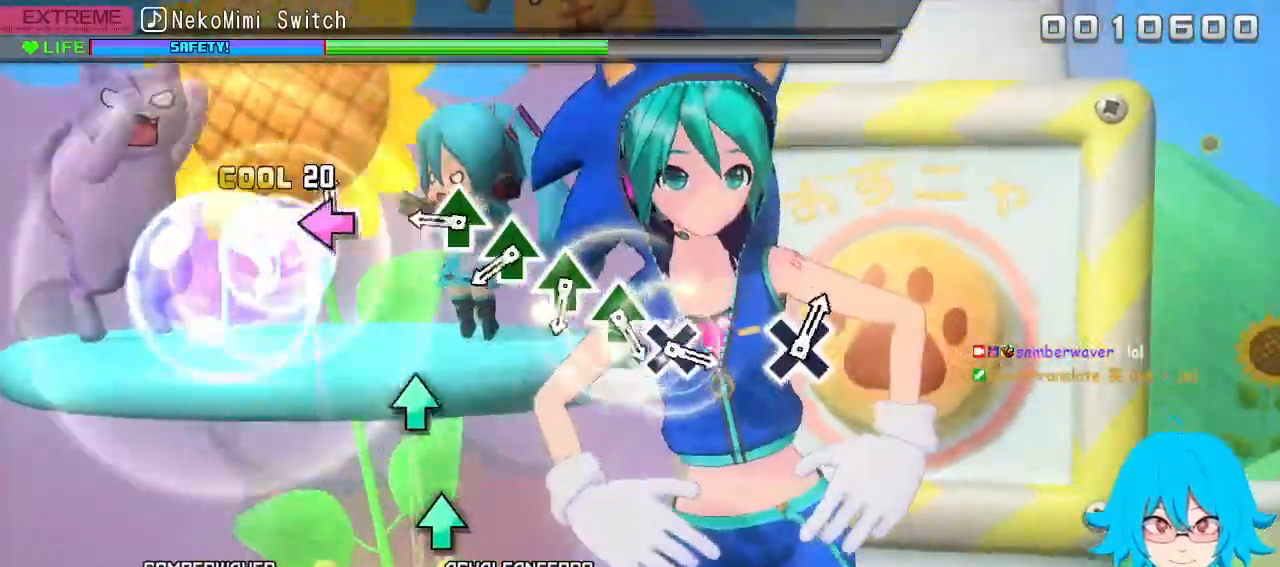
{"buttons": [], "left_stick": "center", "events": [[33, "SQUARE", "down"], [117, "SQUARE", "up"], [383, "TRIANGLE", "down"], [500, "TRIANGLE", "up"]]}
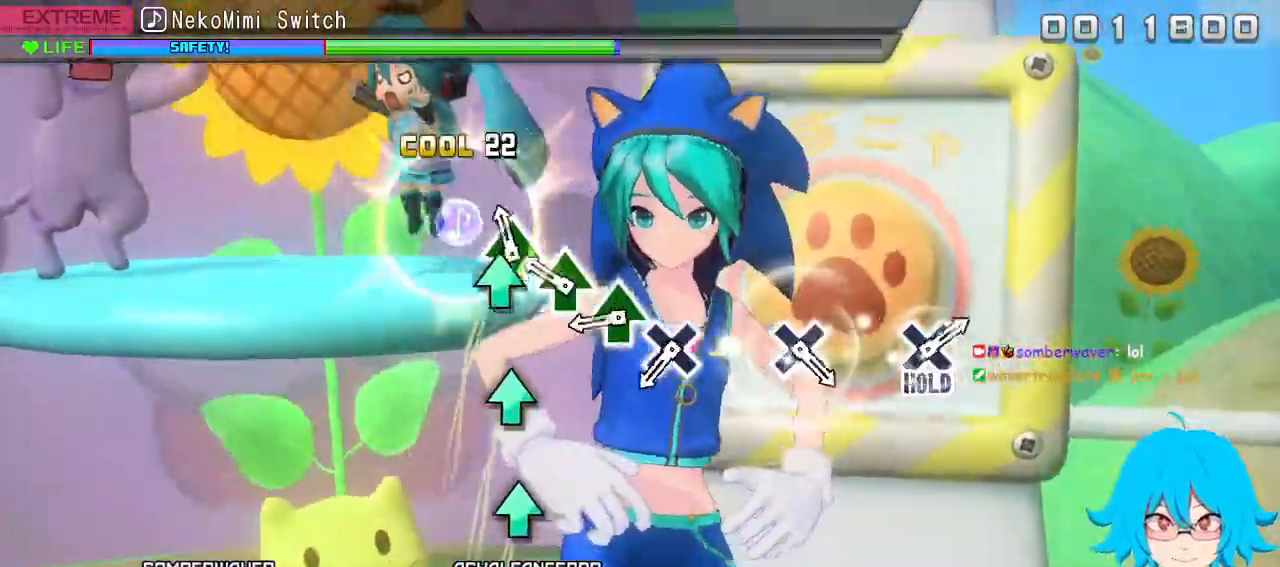
{"buttons": ["TRIANGLE"], "left_stick": "center", "events": [[67, "TRIANGLE", "down"], [167, "TRIANGLE", "up"], [267, "TRIANGLE", "down"], [350, "TRIANGLE", "up"], [467, "TRIANGLE", "down"]]}
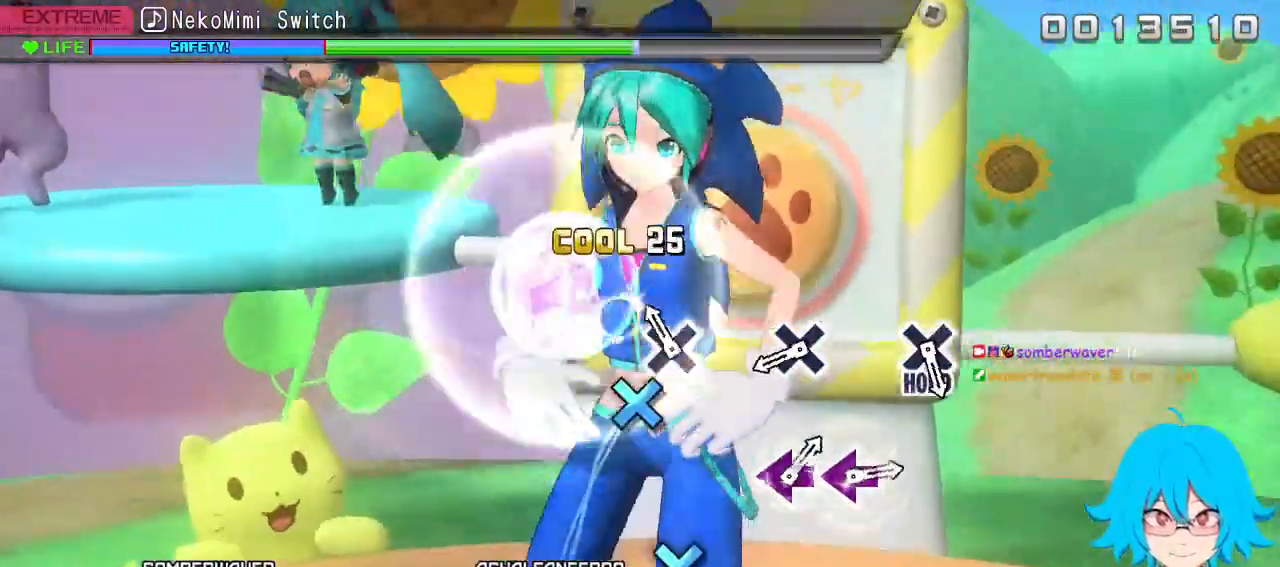
{"buttons": ["CROSS"], "left_stick": "center", "events": [[33, "TRIANGLE", "up"], [150, "CROSS", "down"], [250, "CROSS", "up"], [500, "CROSS", "down"]]}
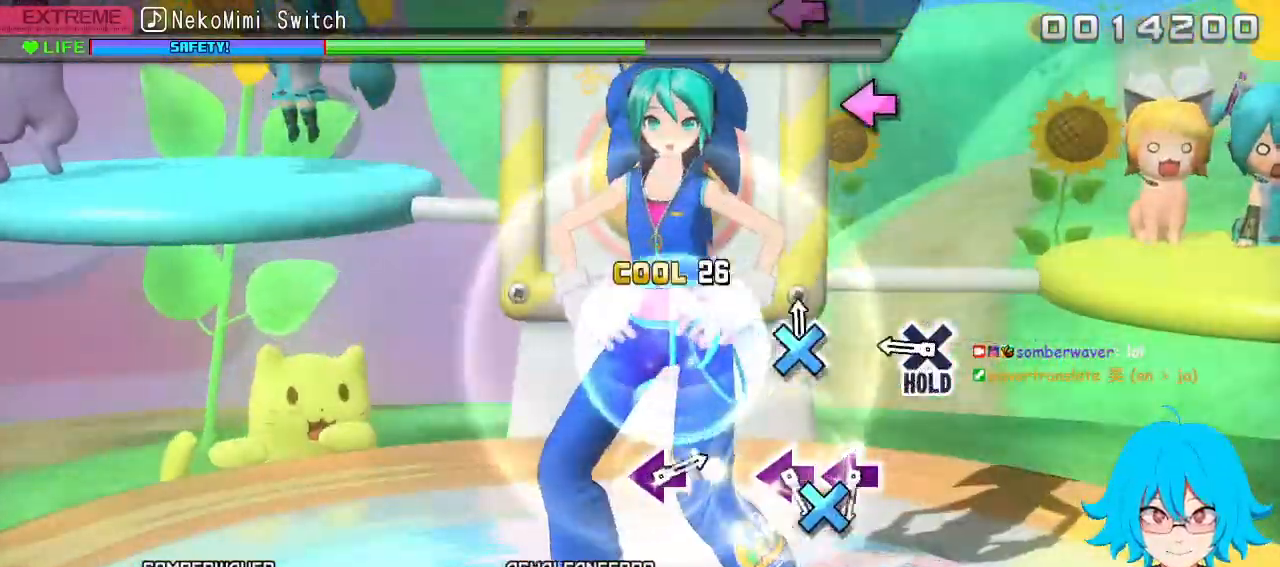
{"buttons": ["CROSS"], "left_stick": "center", "events": [[133, "CROSS", "up"], [383, "CROSS", "down"]]}
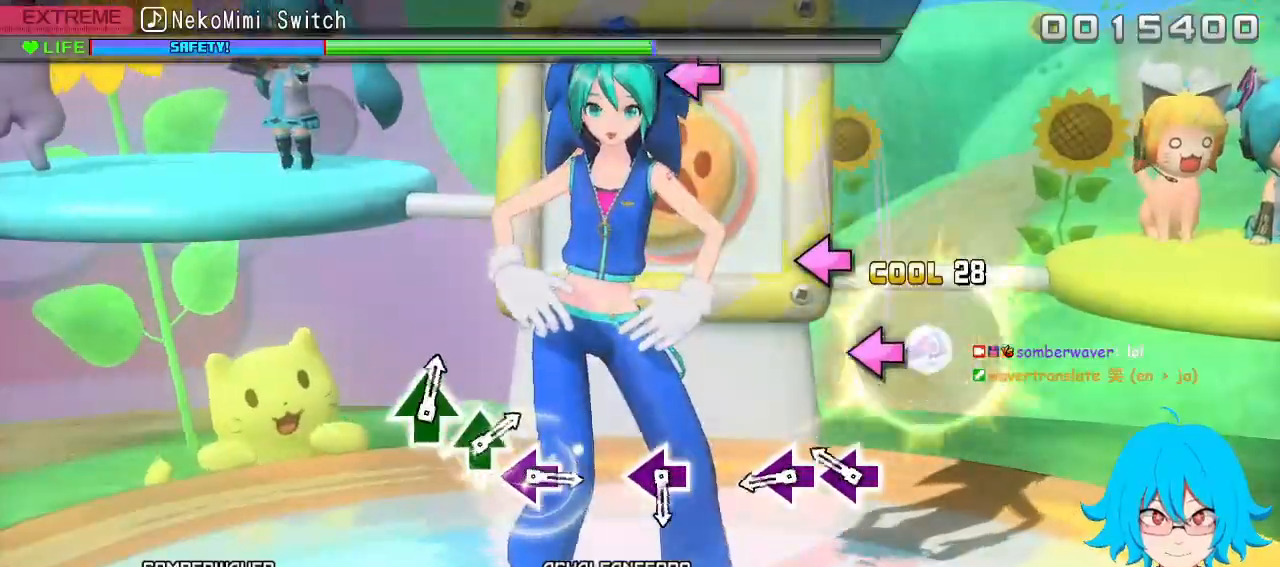
{"buttons": ["CROSS", "DPAD_LEFT"], "left_stick": "center", "events": [[283, "DPAD_LEFT", "down"], [367, "DPAD_LEFT", "up"], [467, "DPAD_LEFT", "down"]]}
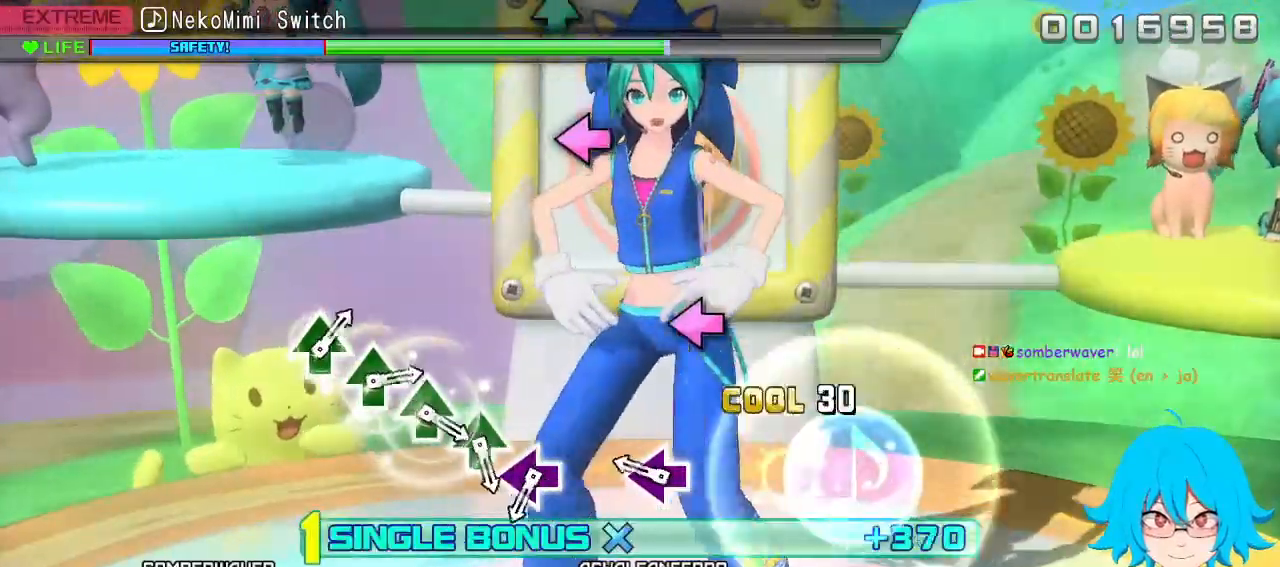
{"buttons": ["CROSS"], "left_stick": "center", "events": [[100, "DPAD_LEFT", "up"], [333, "DPAD_LEFT", "down"], [450, "DPAD_LEFT", "up"]]}
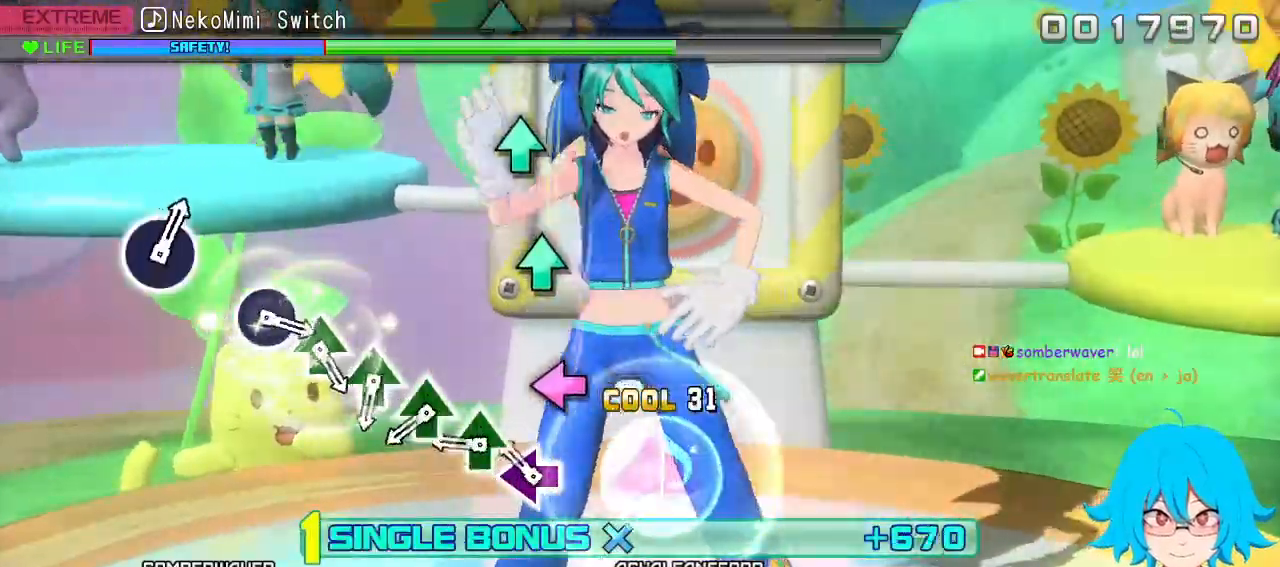
{"buttons": [], "left_stick": "center", "events": [[200, "DPAD_LEFT", "down"], [267, "CROSS", "up"], [300, "DPAD_LEFT", "up"], [400, "TRIANGLE", "down"], [483, "TRIANGLE", "up"]]}
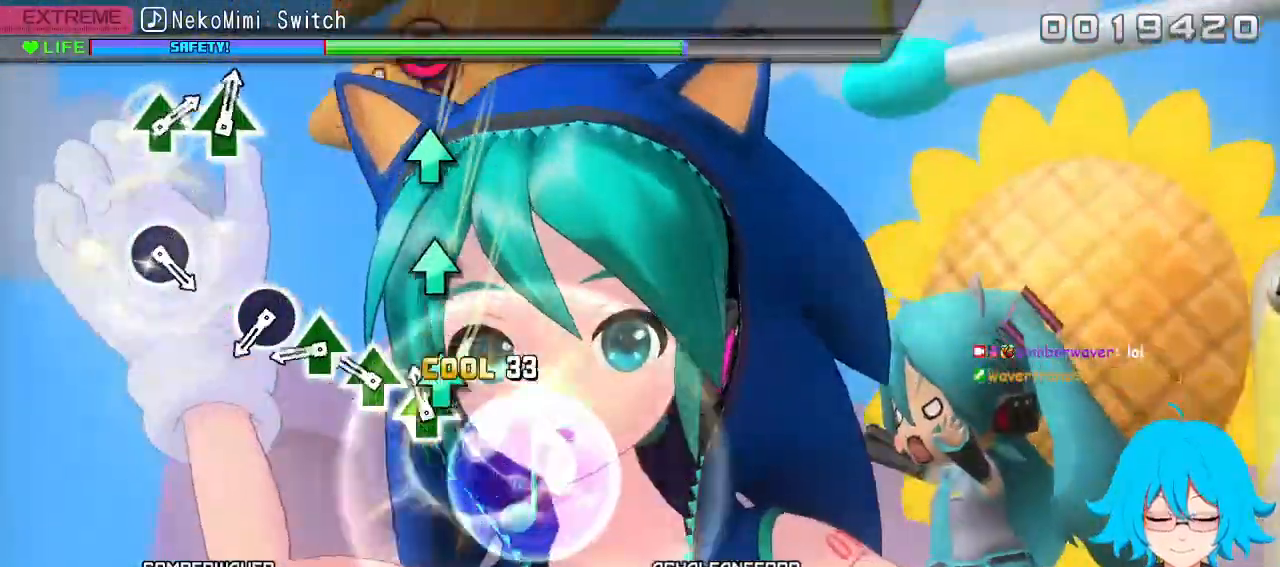
{"buttons": ["TRIANGLE"], "left_stick": "center", "events": [[67, "TRIANGLE", "down"], [150, "TRIANGLE", "up"], [233, "TRIANGLE", "down"], [333, "TRIANGLE", "up"], [433, "TRIANGLE", "down"]]}
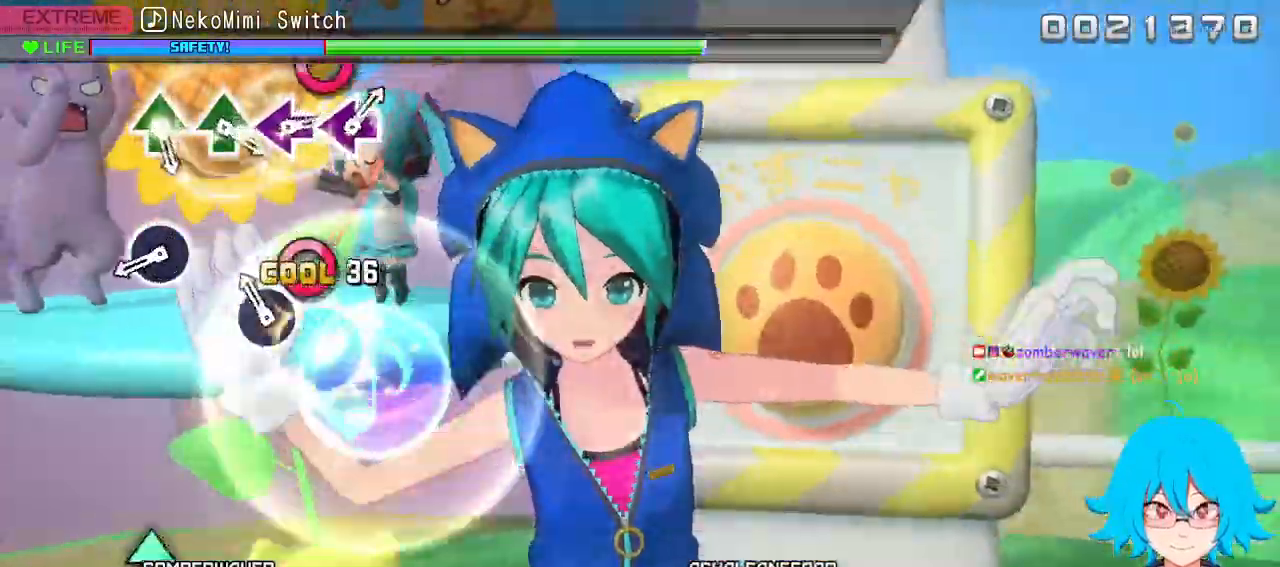
{"buttons": ["CIRCLE"], "left_stick": "center", "events": [[33, "TRIANGLE", "up"], [133, "CIRCLE", "down"], [233, "CIRCLE", "up"], [500, "CIRCLE", "down"]]}
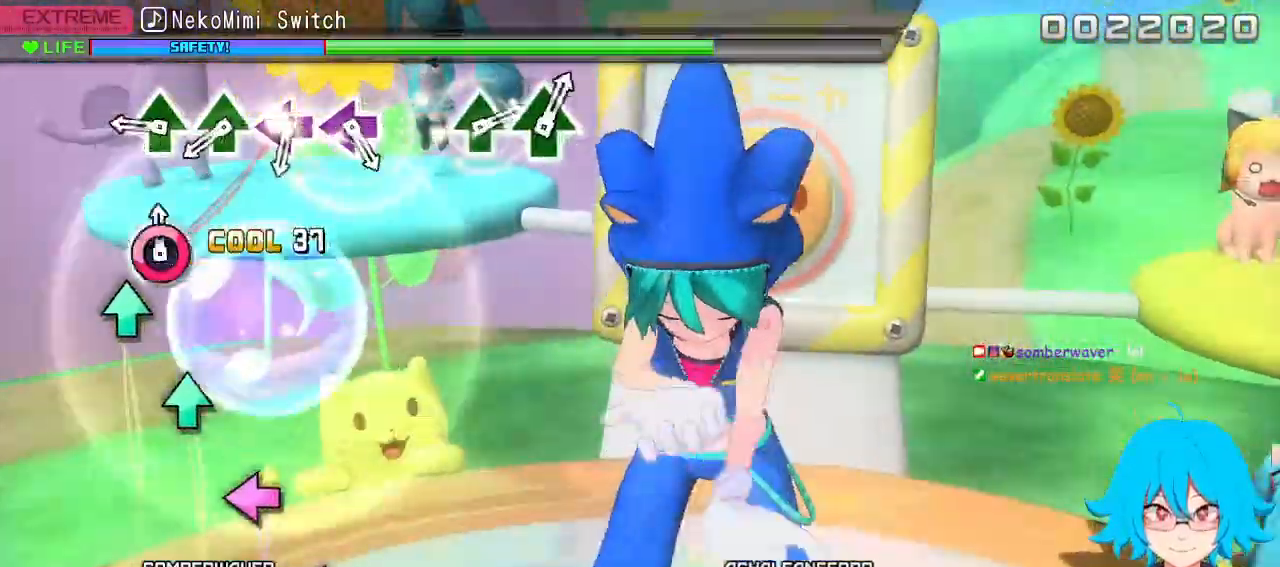
{"buttons": [], "left_stick": "center", "events": [[100, "CIRCLE", "up"], [383, "TRIANGLE", "down"], [467, "TRIANGLE", "up"]]}
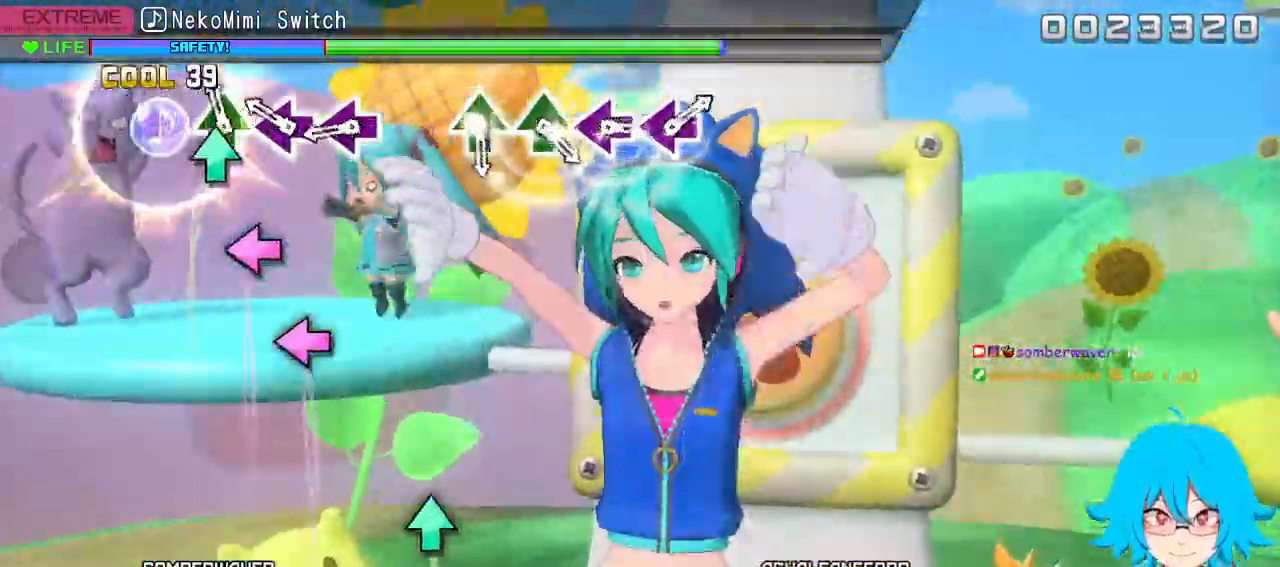
{"buttons": ["SQUARE"], "left_stick": "center", "events": [[83, "TRIANGLE", "down"], [150, "TRIANGLE", "up"], [267, "SQUARE", "down"], [350, "SQUARE", "up"], [450, "SQUARE", "down"]]}
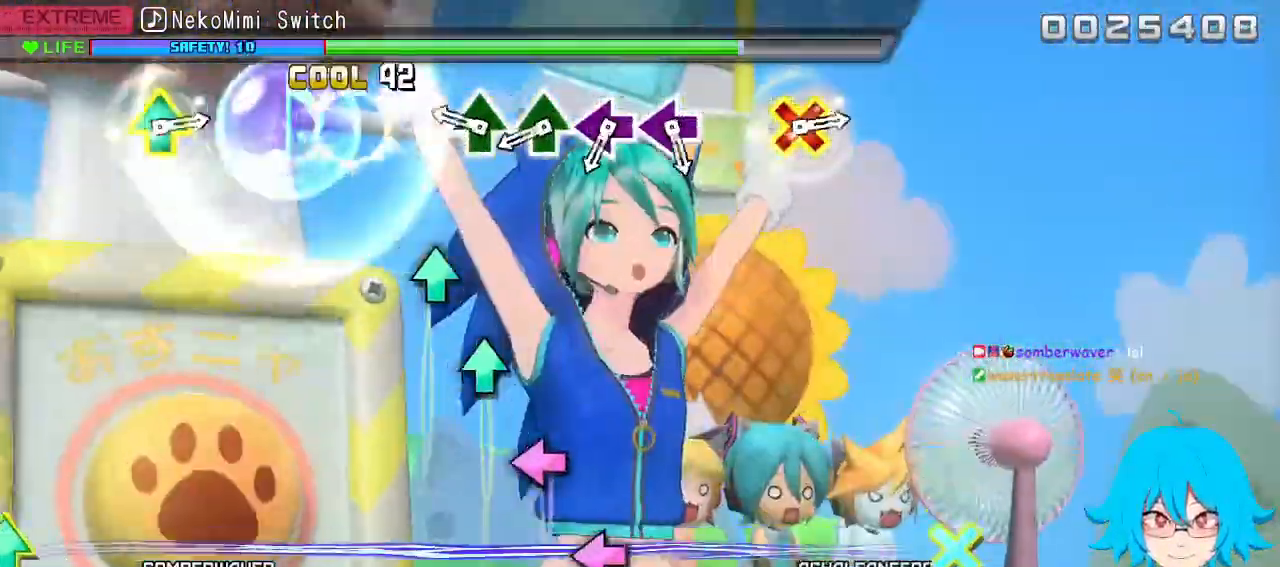
{"buttons": [], "left_stick": "center", "events": [[33, "SQUARE", "up"], [333, "TRIANGLE", "down"], [417, "TRIANGLE", "up"]]}
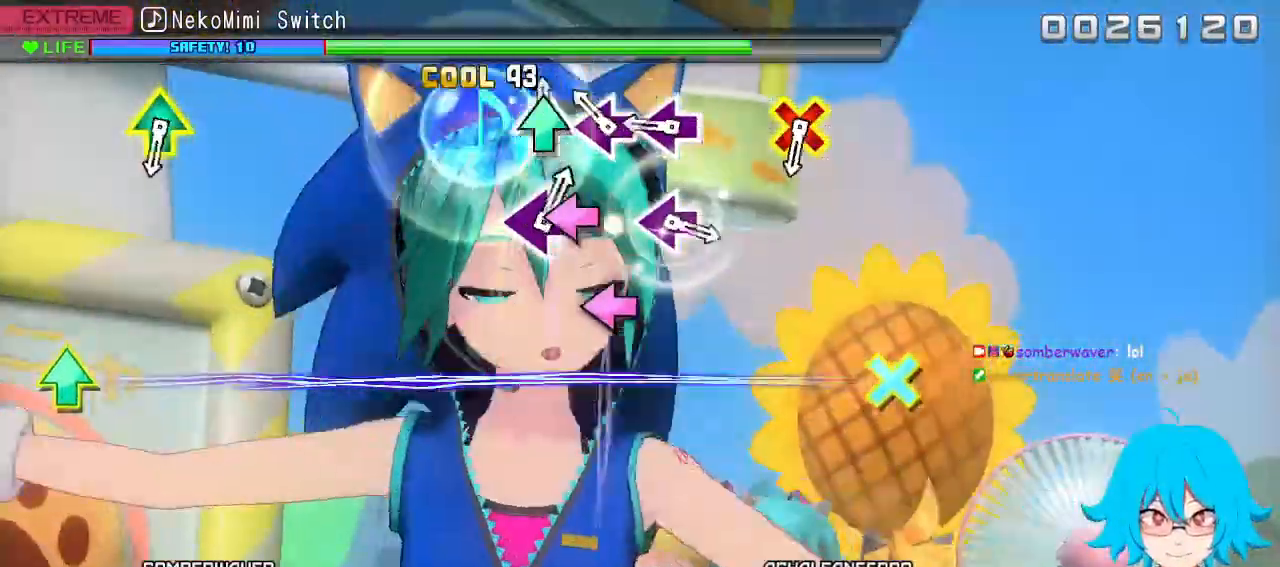
{"buttons": [], "left_stick": "center", "events": [[17, "TRIANGLE", "down"], [100, "TRIANGLE", "up"], [200, "SQUARE", "down"], [283, "SQUARE", "up"], [383, "SQUARE", "down"], [467, "SQUARE", "up"]]}
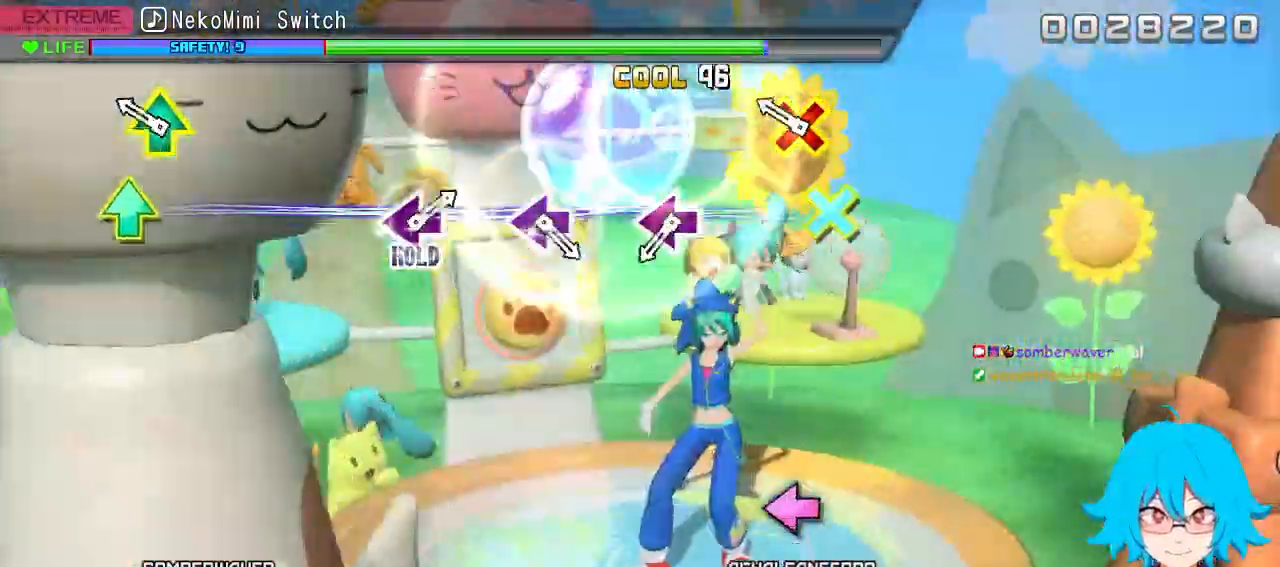
{"buttons": [], "left_stick": "center", "events": [[250, "CROSS", "down"], [250, "DPAD_UP", "down"], [383, "CROSS", "up"], [383, "DPAD_UP", "up"]]}
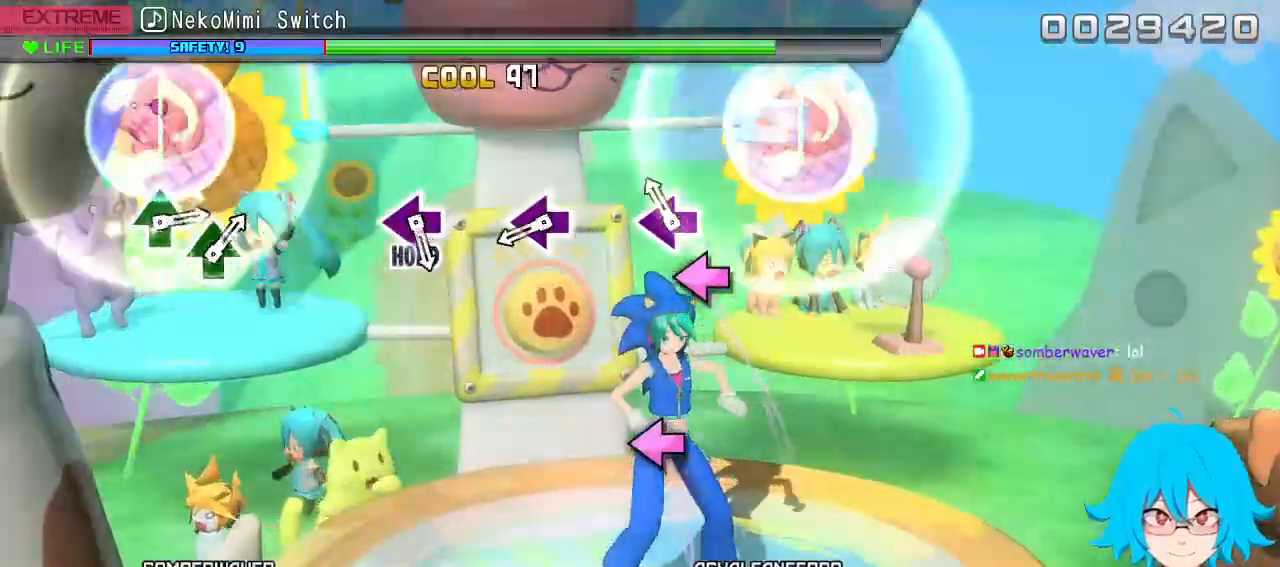
{"buttons": ["SQUARE"], "left_stick": "center", "events": [[133, "SQUARE", "down"], [233, "SQUARE", "up"], [500, "SQUARE", "down"]]}
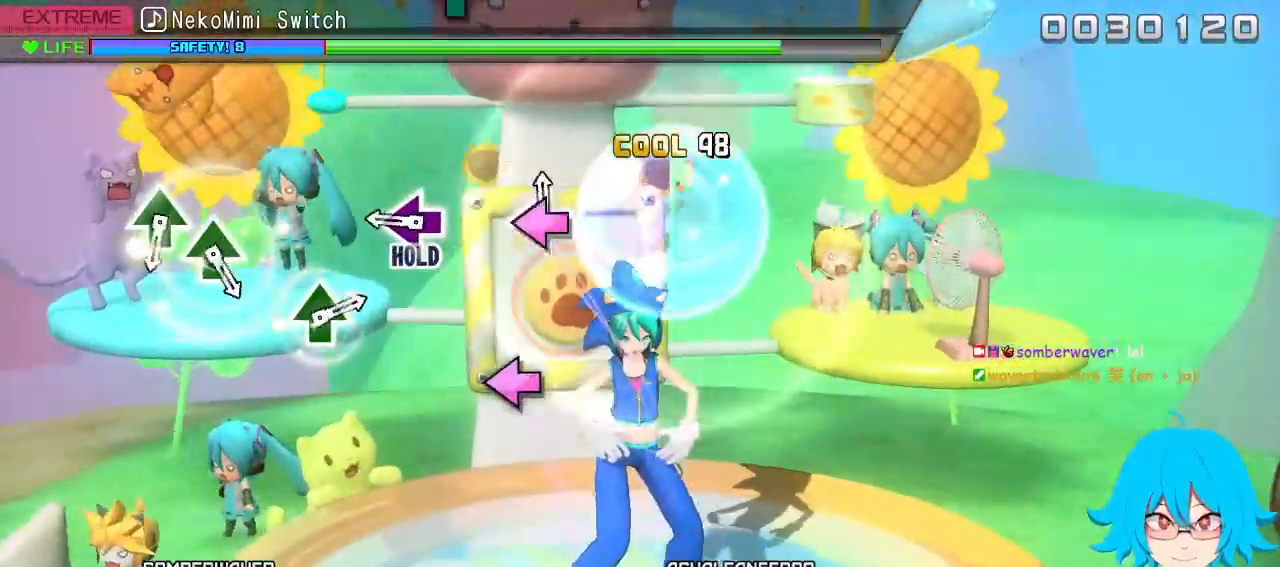
{"buttons": ["SQUARE"], "left_stick": "center", "events": [[100, "SQUARE", "up"], [367, "SQUARE", "down"]]}
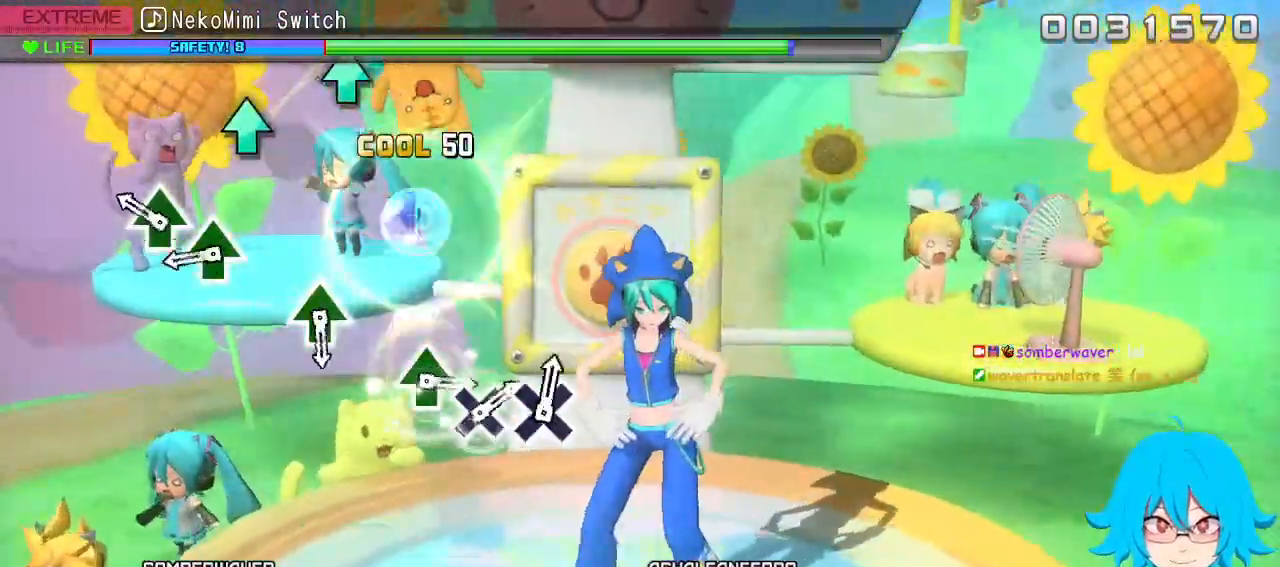
{"buttons": ["SQUARE", "DPAD_UP"], "left_stick": "center", "events": [[267, "DPAD_UP", "down"], [350, "DPAD_UP", "up"], [450, "DPAD_UP", "down"]]}
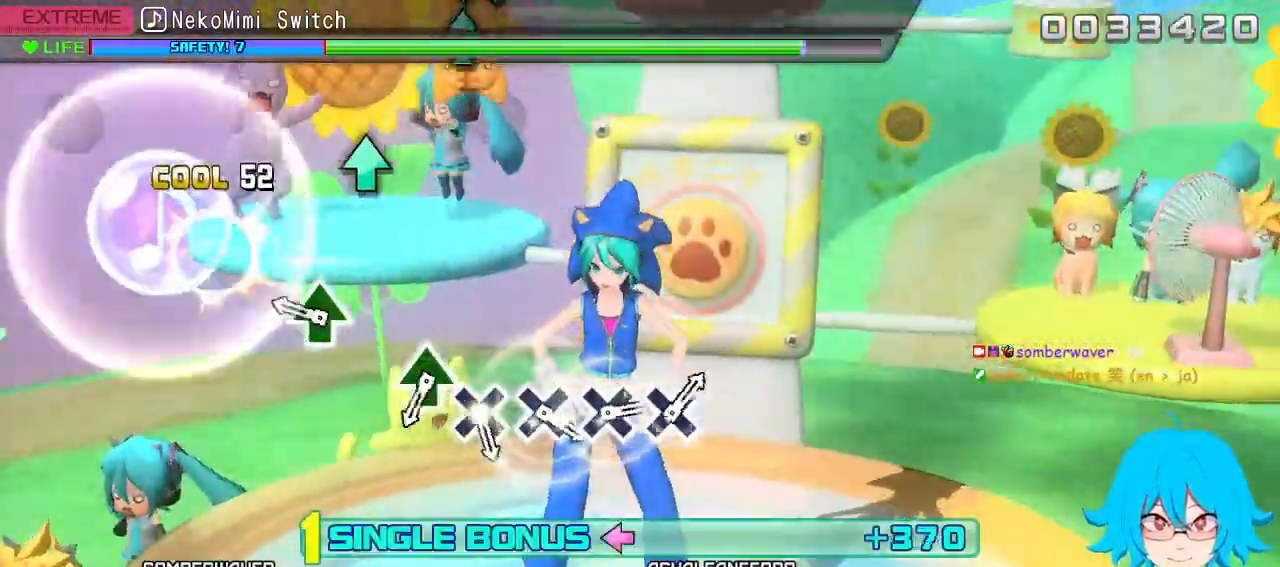
{"buttons": ["SQUARE"], "left_stick": "center", "events": [[50, "DPAD_UP", "up"], [333, "DPAD_UP", "down"], [450, "DPAD_UP", "up"]]}
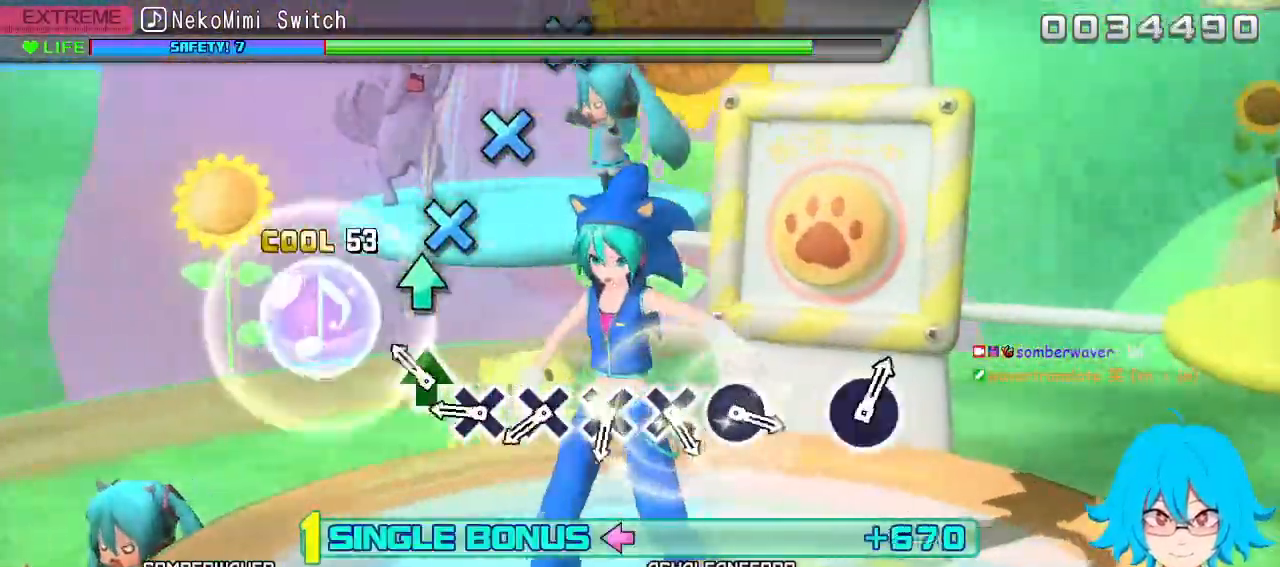
{"buttons": ["SQUARE"], "left_stick": "center", "events": [[183, "DPAD_UP", "down"], [283, "DPAD_UP", "up"], [417, "DPAD_DOWN", "down"], [500, "DPAD_DOWN", "up"]]}
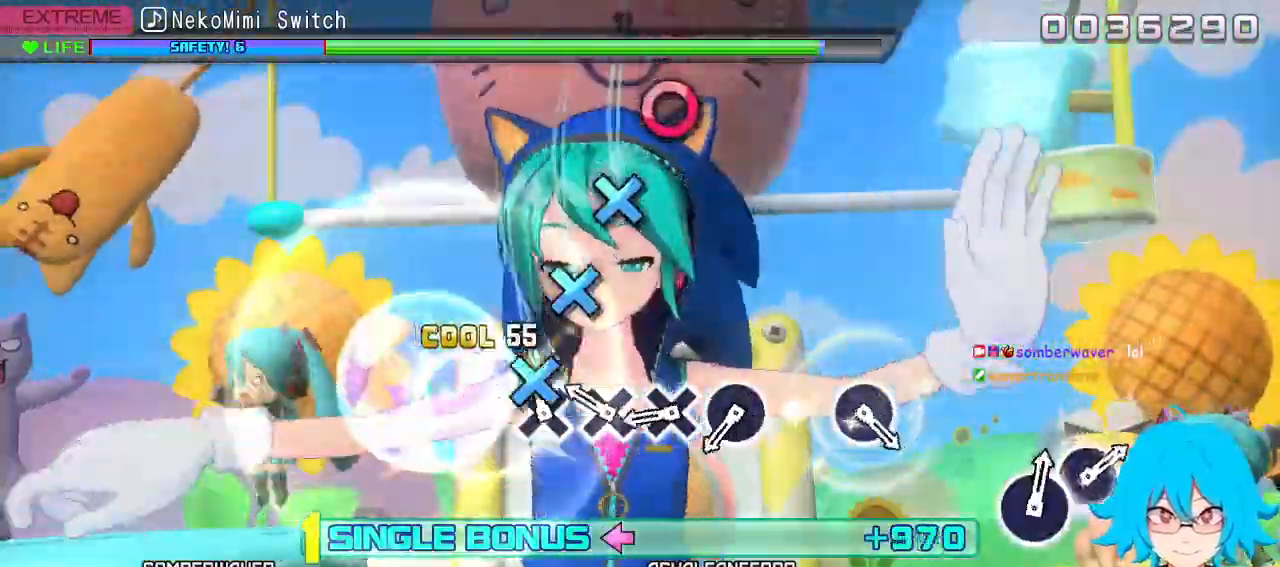
{"buttons": ["SQUARE", "DPAD_DOWN"], "left_stick": "center", "events": [[83, "DPAD_DOWN", "down"], [200, "DPAD_DOWN", "up"], [267, "DPAD_DOWN", "down"], [350, "DPAD_DOWN", "up"], [433, "DPAD_DOWN", "down"]]}
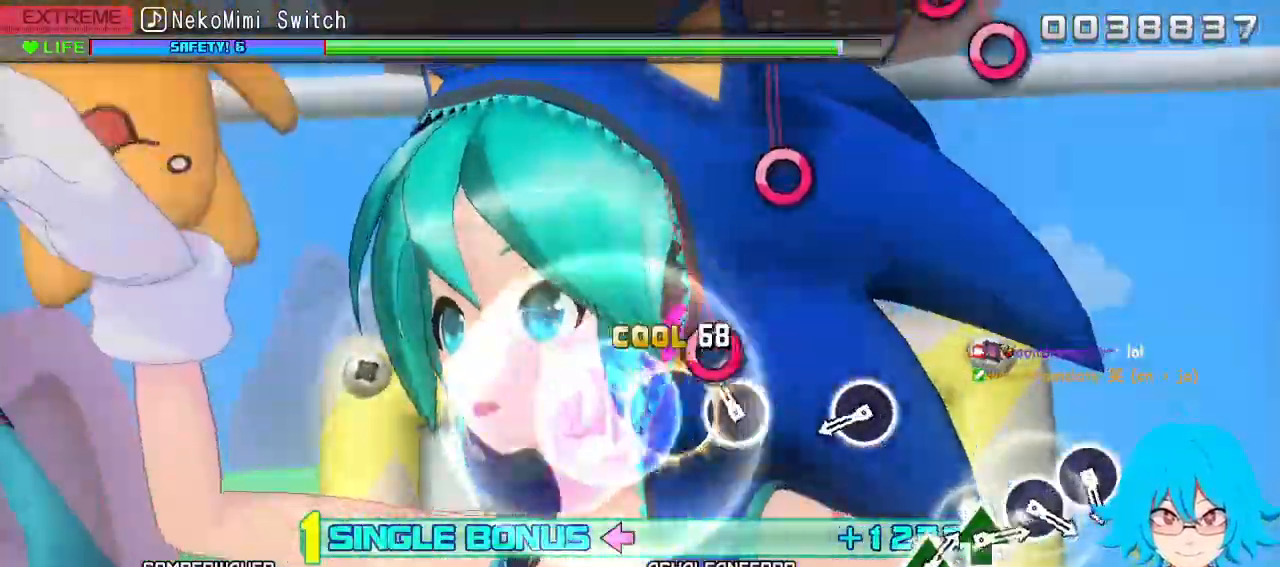
{"buttons": ["SQUARE", "DPAD_RIGHT"], "left_stick": "center", "events": [[33, "DPAD_DOWN", "up"], [117, "DPAD_RIGHT", "down"], [233, "DPAD_RIGHT", "up"], [500, "DPAD_RIGHT", "down"]]}